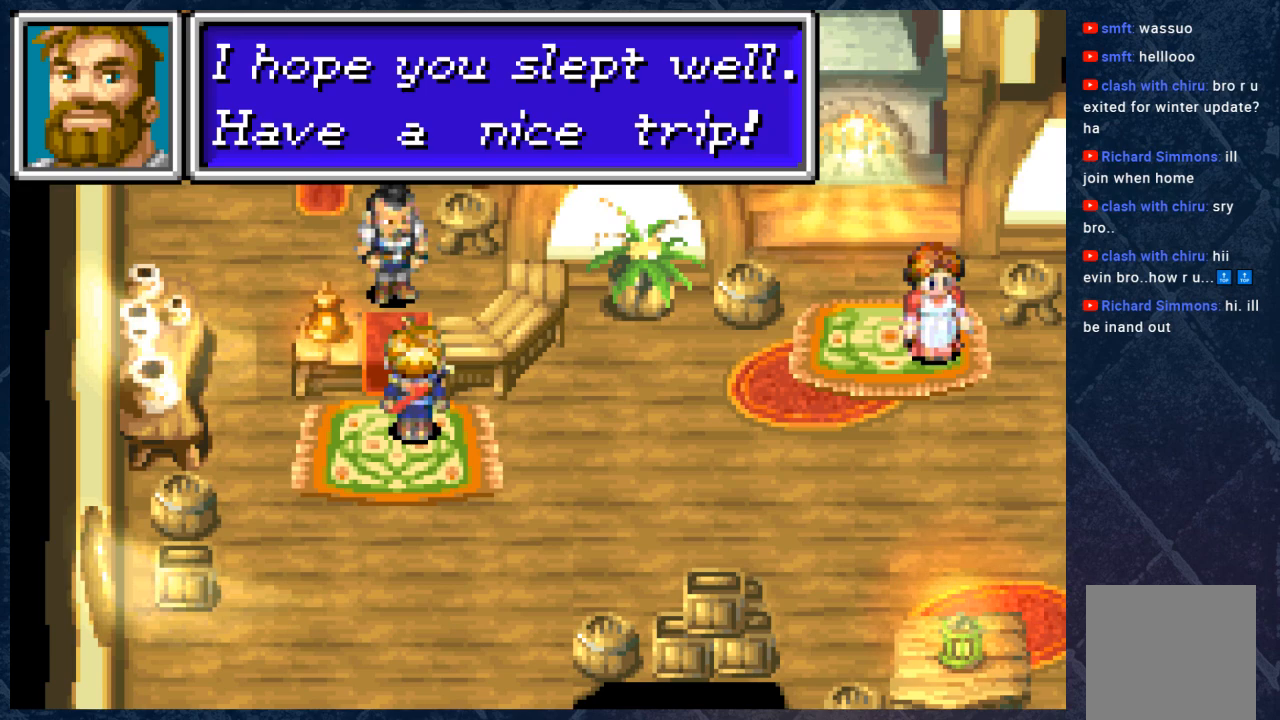
Gameplay with a controller (Xbox layout); each line is a JSON object with the inputs held at the frame after it. "events" lists button and stick changes between this image and that frame as [ms after this image, input, new state], when the widget could be followed in between. Not read: Z.
{"buttons": ["A"], "left_stick": "center", "right_stick": "center", "events": [[400, "A", "down"]]}
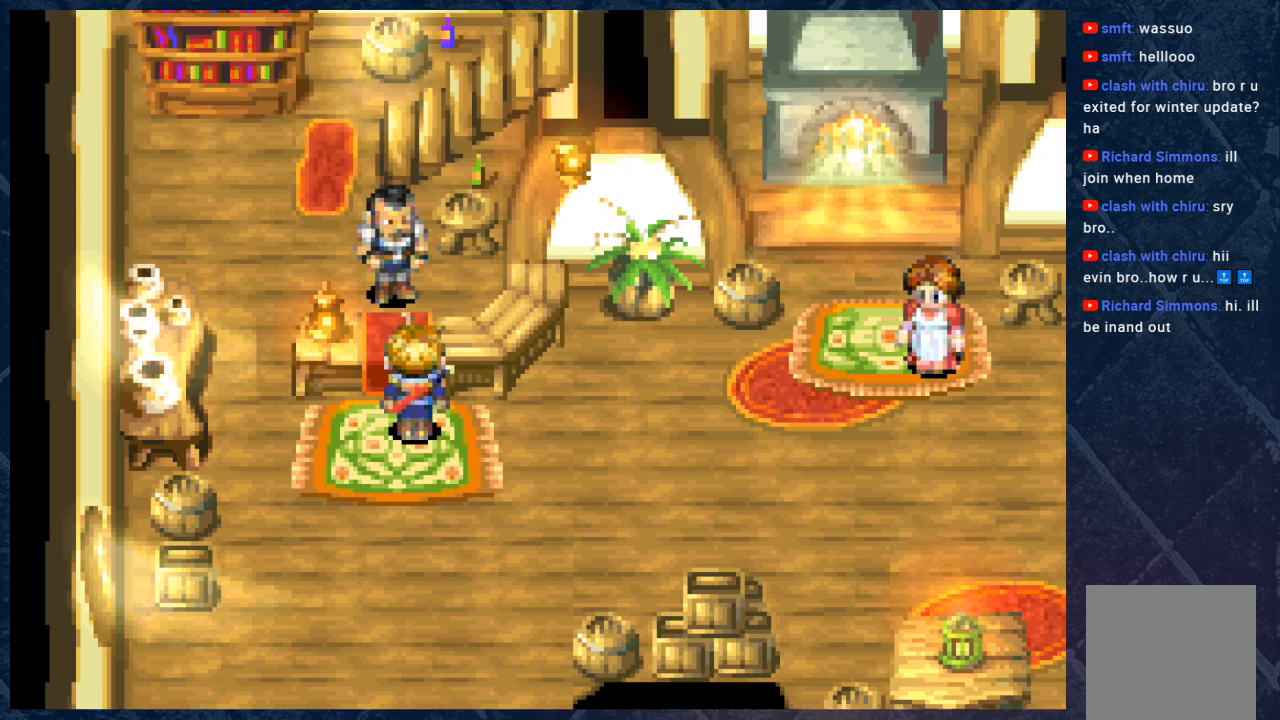
{"buttons": ["B"], "left_stick": "down", "right_stick": "center", "events": [[100, "A", "up"], [117, "left_stick", "down"], [500, "B", "down"]]}
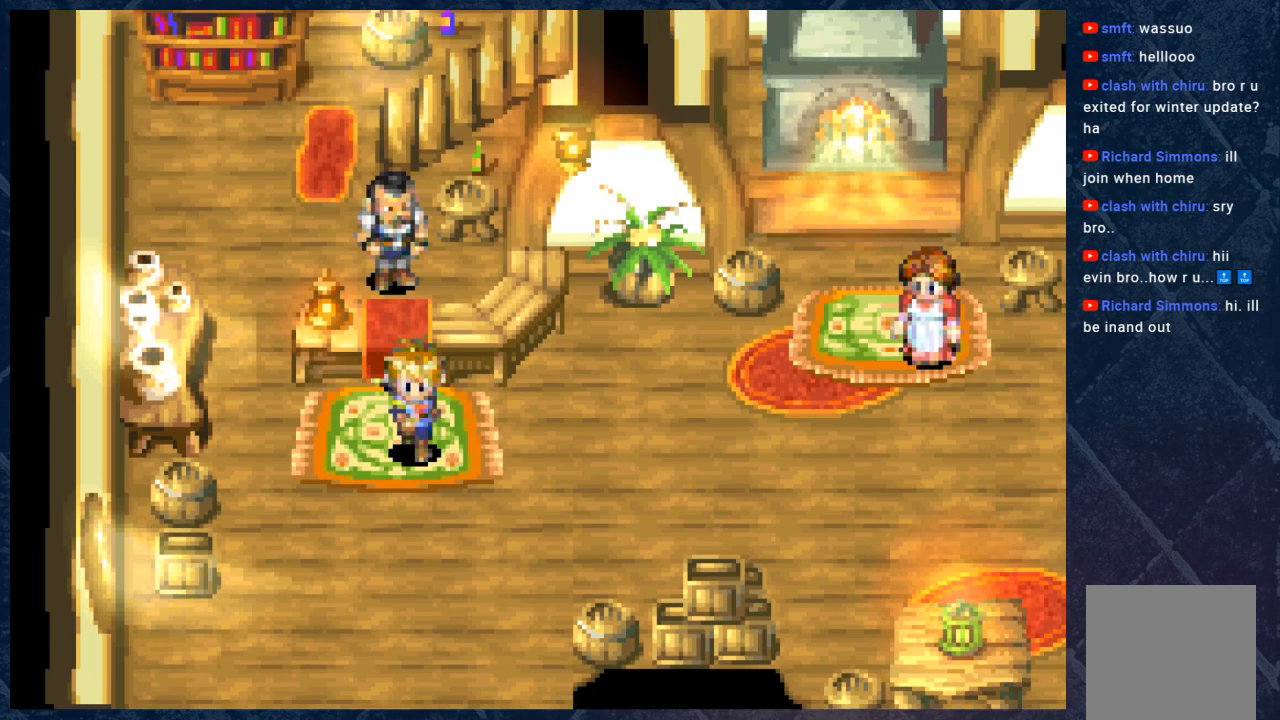
{"buttons": ["B"], "left_stick": "down", "right_stick": "center", "events": []}
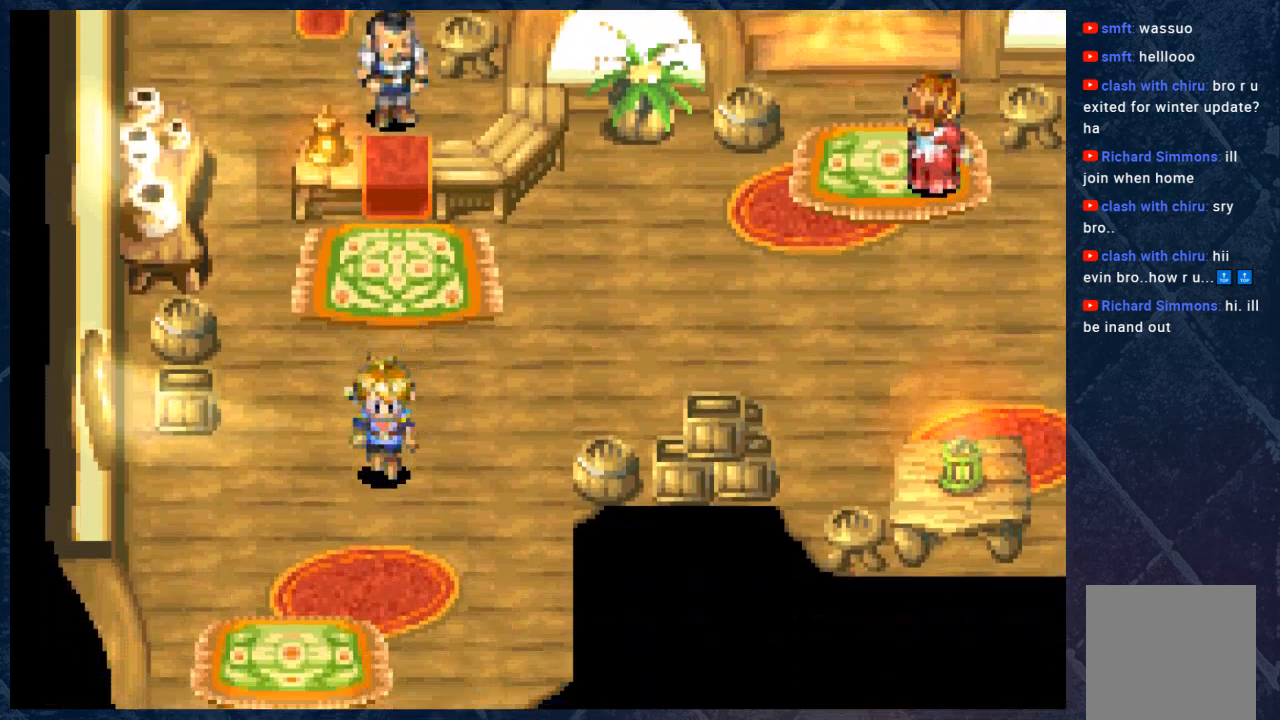
{"buttons": ["B"], "left_stick": "down-left", "right_stick": "center", "events": [[433, "left_stick", "down-left"]]}
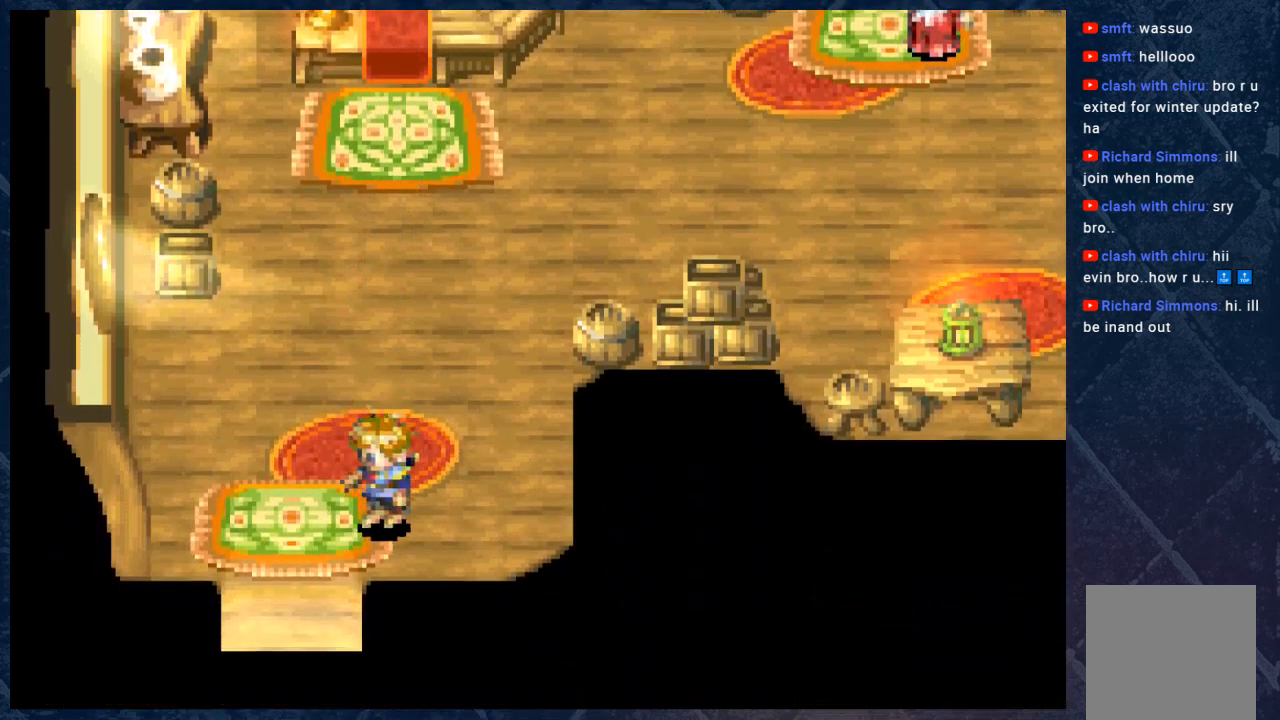
{"buttons": ["B"], "left_stick": "down", "right_stick": "center", "events": [[100, "left_stick", "down"]]}
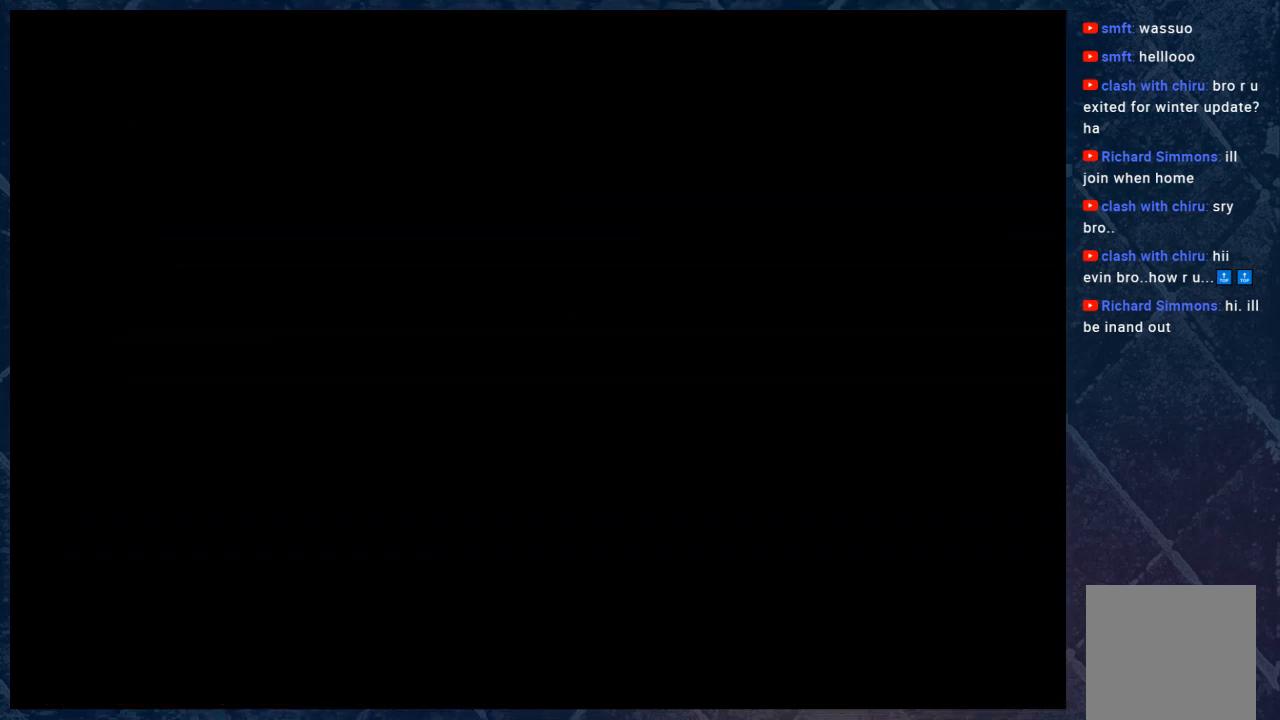
{"buttons": [], "left_stick": "center", "right_stick": "center", "events": [[450, "B", "up"], [450, "left_stick", "center"]]}
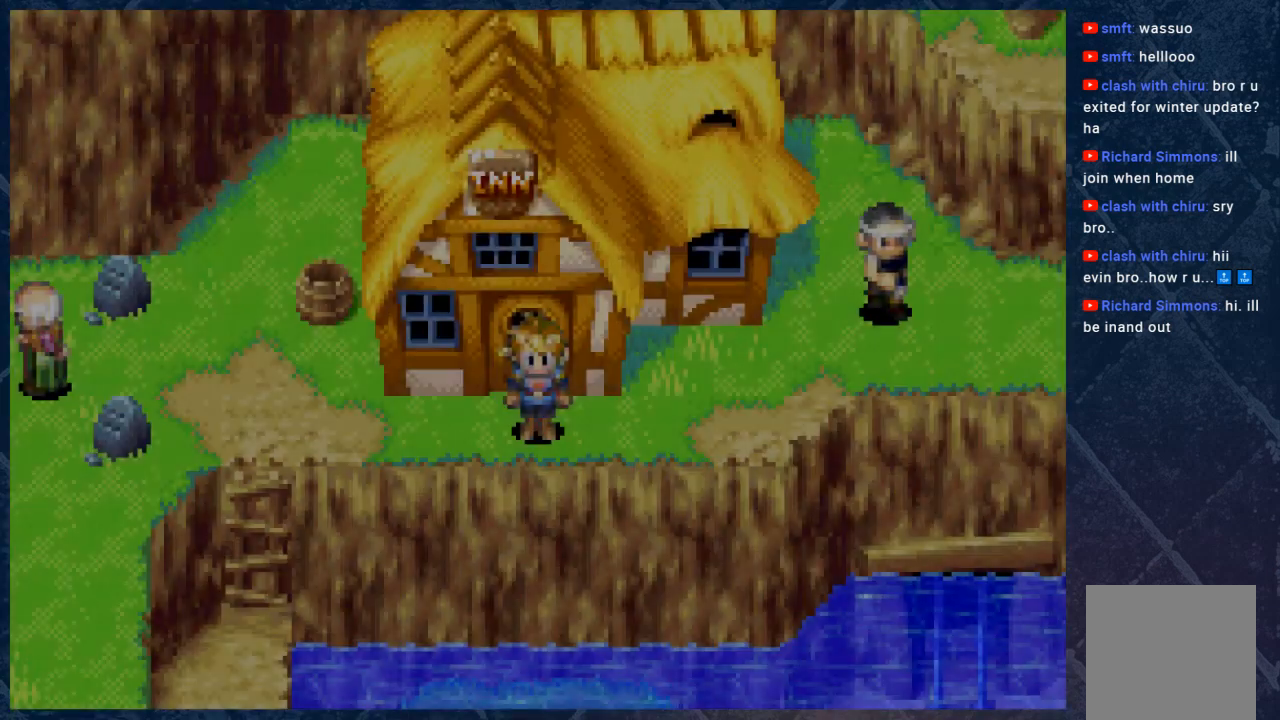
{"buttons": [], "left_stick": "center", "right_stick": "center", "events": []}
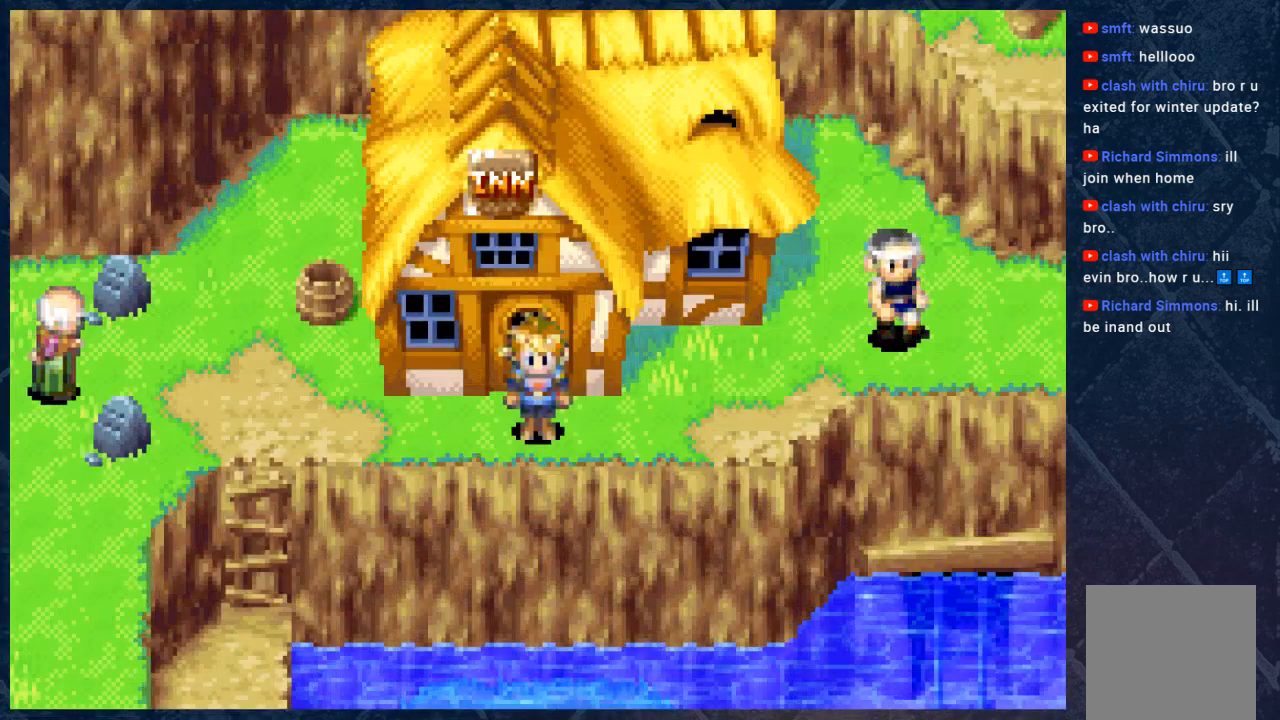
{"buttons": ["B"], "left_stick": "down", "right_stick": "center", "events": [[317, "B", "down"], [317, "left_stick", "down"]]}
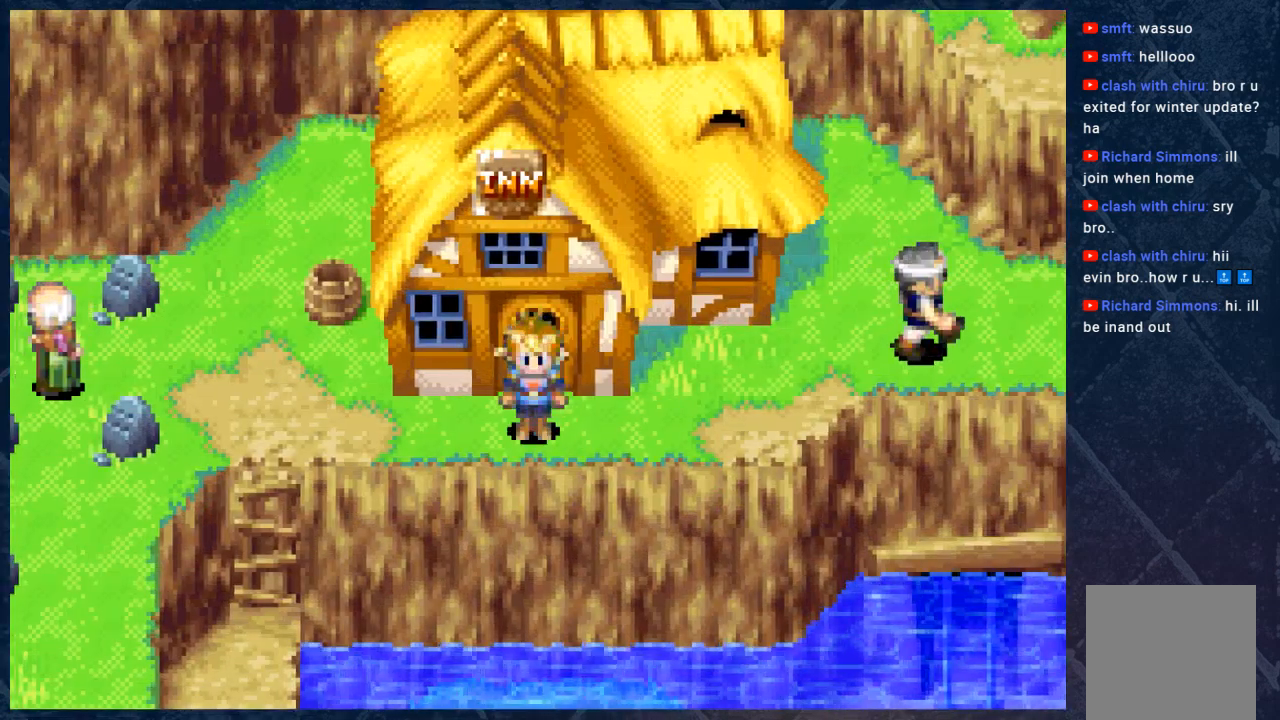
{"buttons": ["B"], "left_stick": "left", "right_stick": "center", "events": [[50, "left_stick", "left"]]}
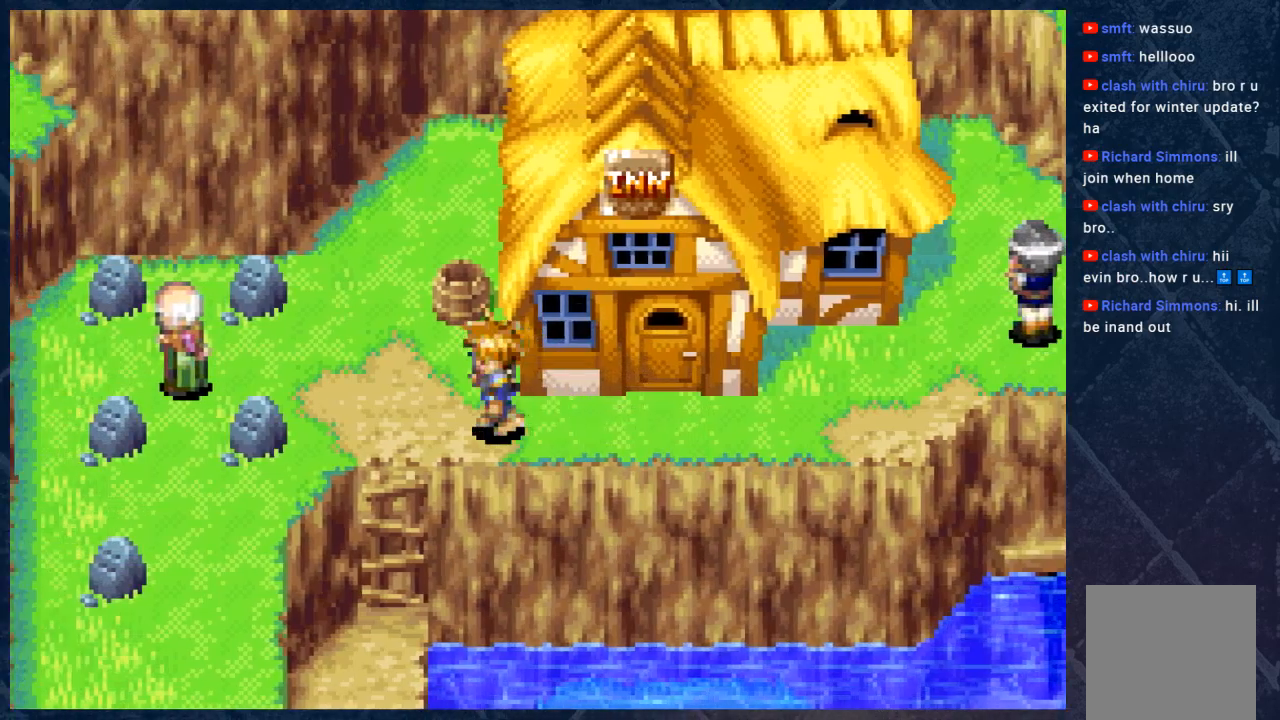
{"buttons": ["B"], "left_stick": "down", "right_stick": "center", "events": [[200, "left_stick", "down"]]}
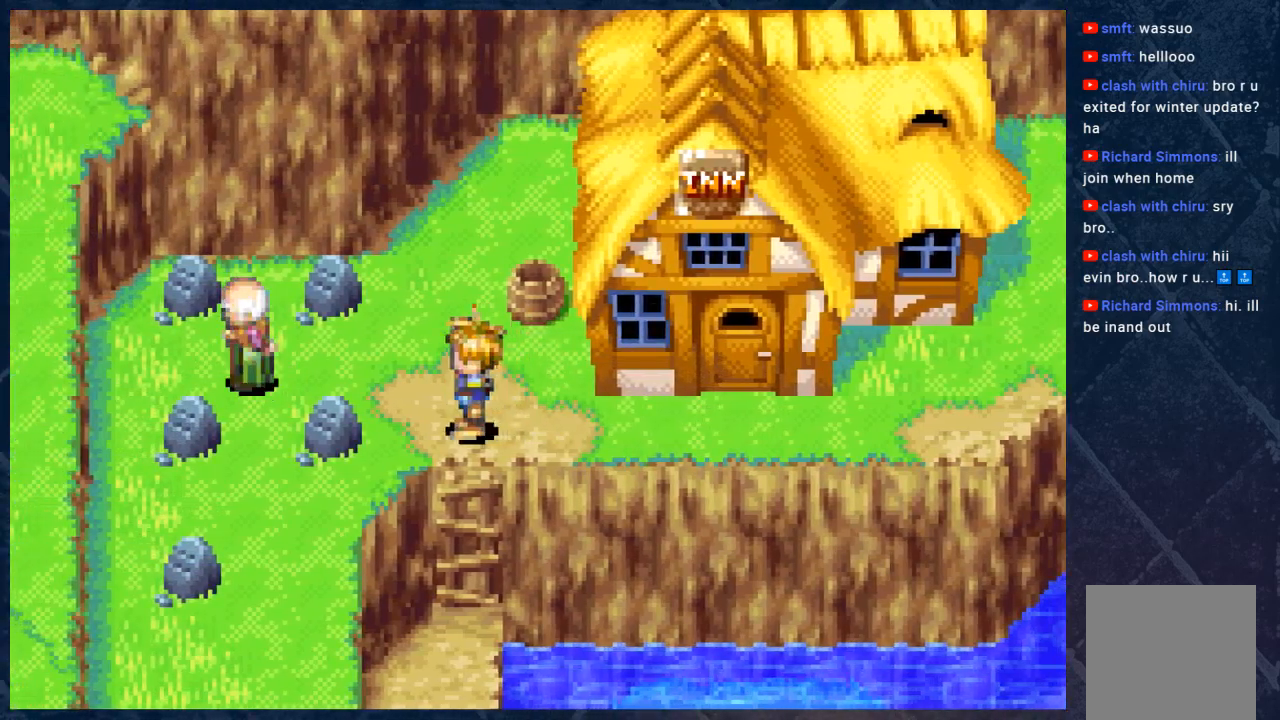
{"buttons": ["B"], "left_stick": "down", "right_stick": "center", "events": []}
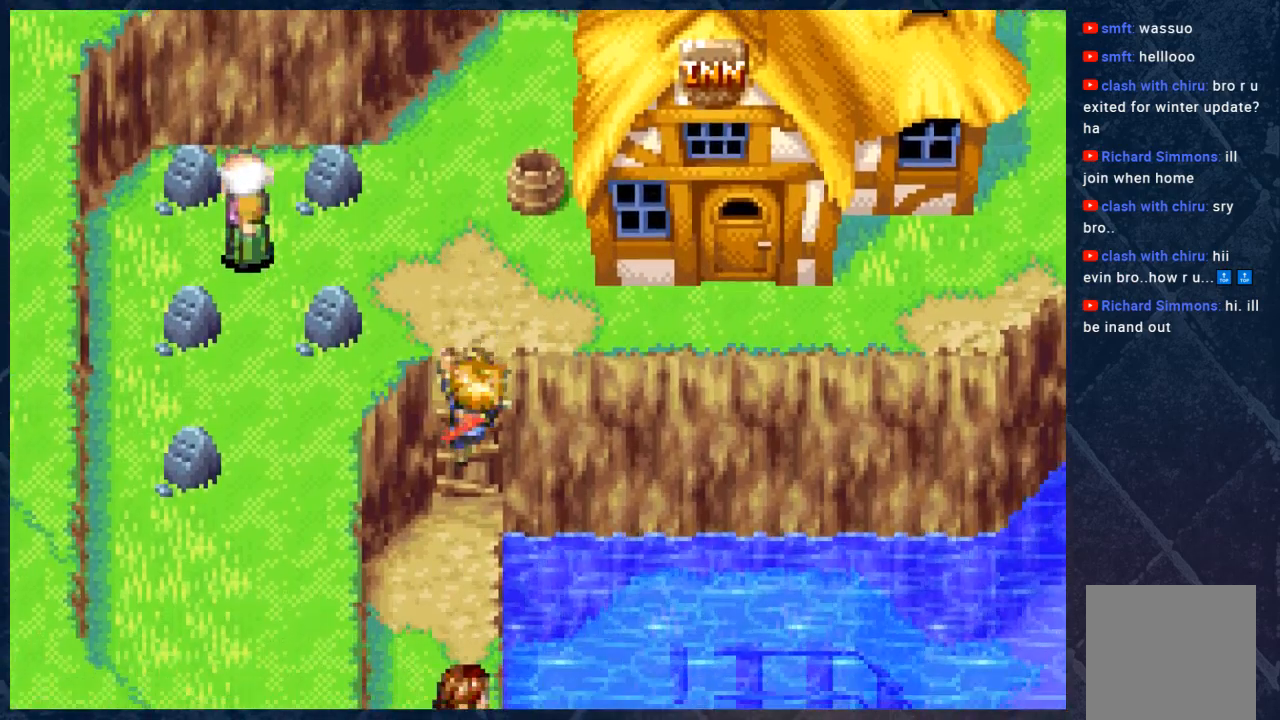
{"buttons": ["B"], "left_stick": "down", "right_stick": "center", "events": []}
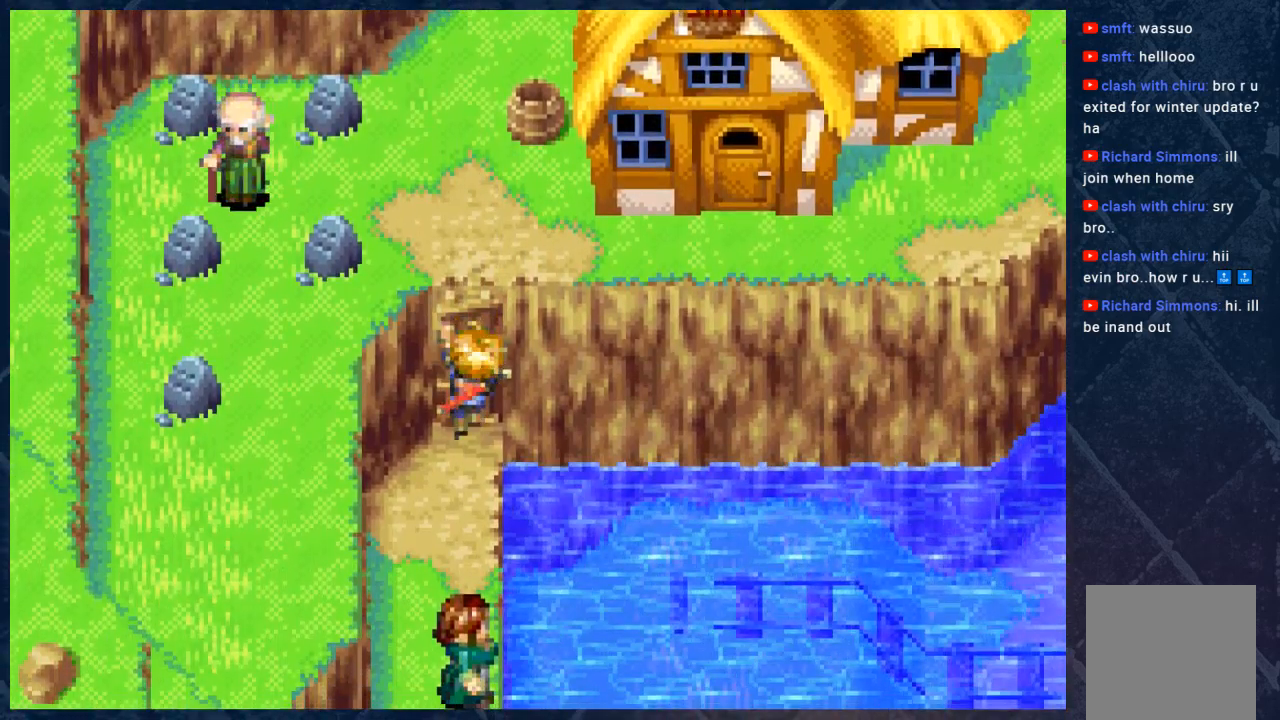
{"buttons": ["B"], "left_stick": "down-left", "right_stick": "center", "events": [[400, "left_stick", "down-left"]]}
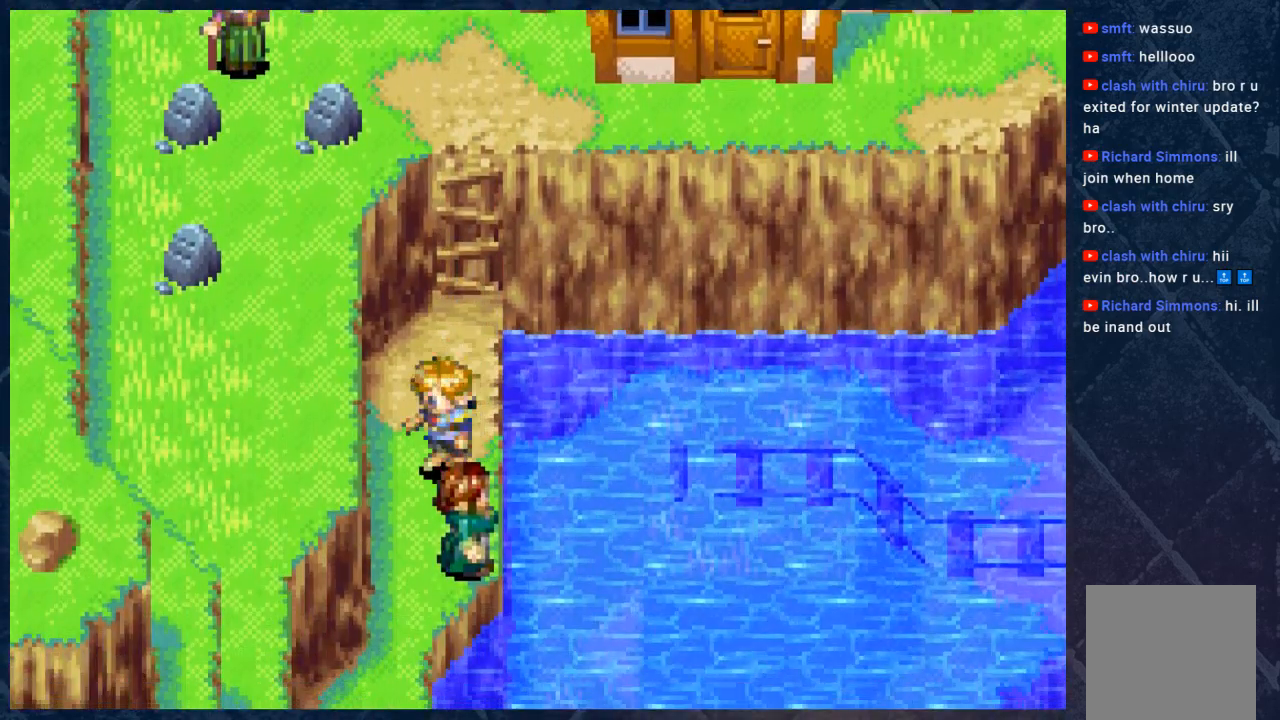
{"buttons": ["B"], "left_stick": "down", "right_stick": "center", "events": [[117, "left_stick", "down"]]}
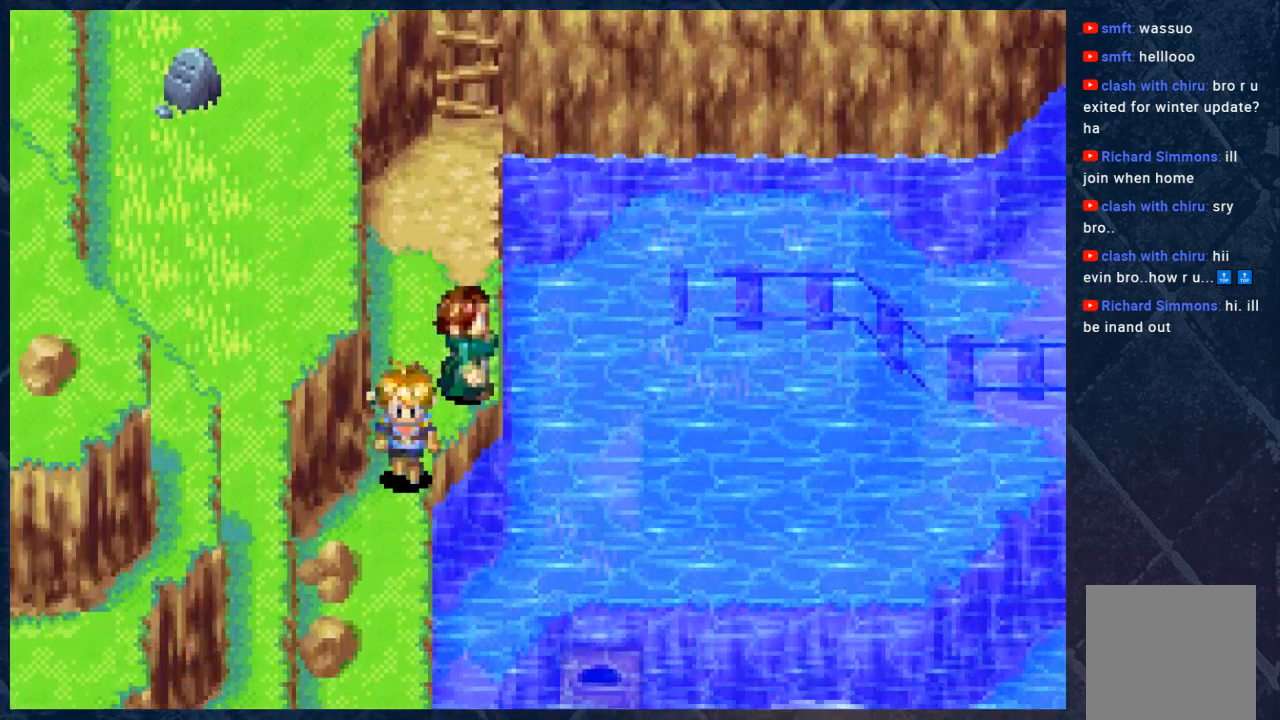
{"buttons": ["B"], "left_stick": "down", "right_stick": "center", "events": []}
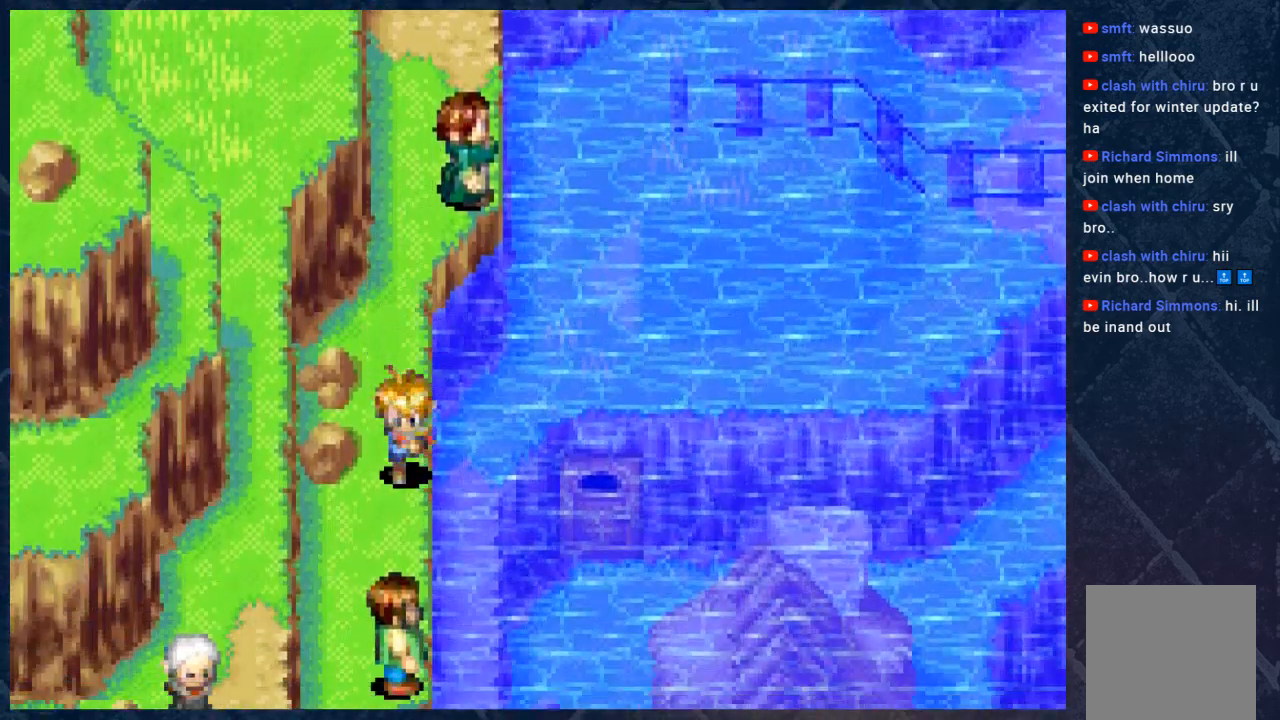
{"buttons": ["B"], "left_stick": "down-left", "right_stick": "center", "events": [[200, "left_stick", "down-left"]]}